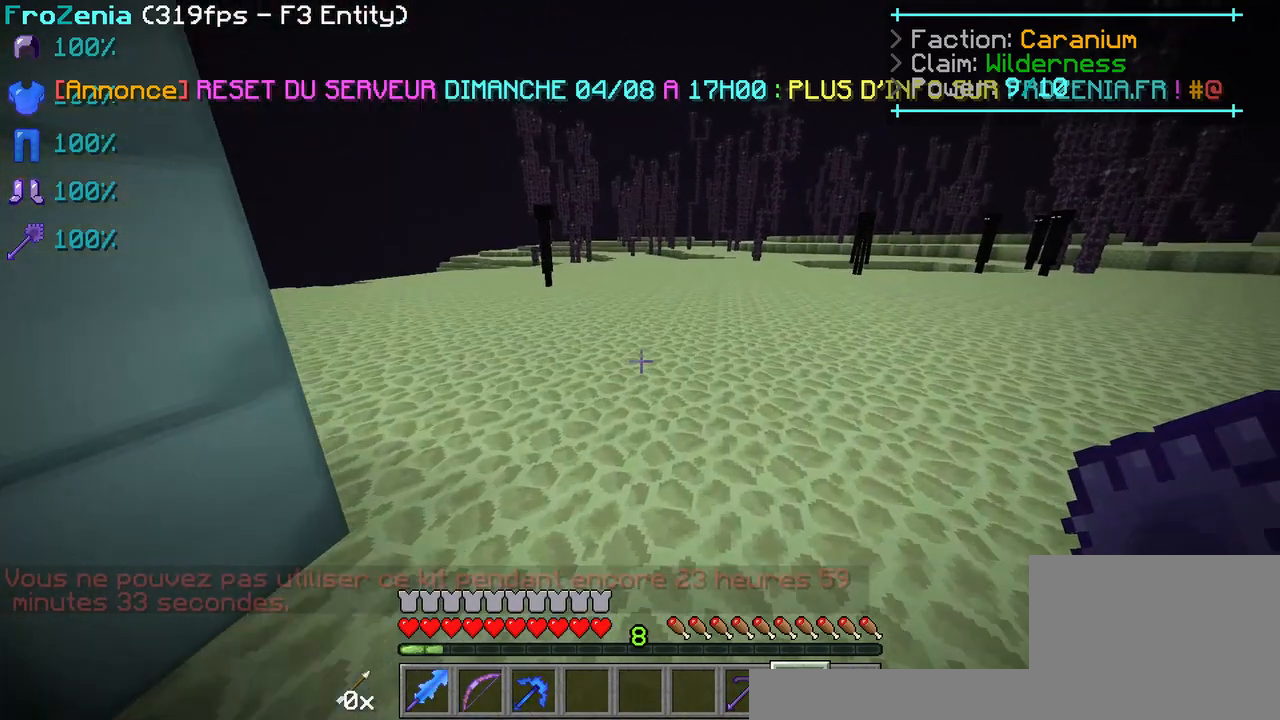
Gameplay with keyboard; each line is a JSON object with the keys held at the frame after it. "events" lists presses ("down") and releases ("up") of "d", "q", "s" and "z" between this image and that frame as [ms after this image, input, new state], when the widget could be followed in between. No other keys are recorded. Mouse input is not recorded.
{"keys": ["z"], "events": []}
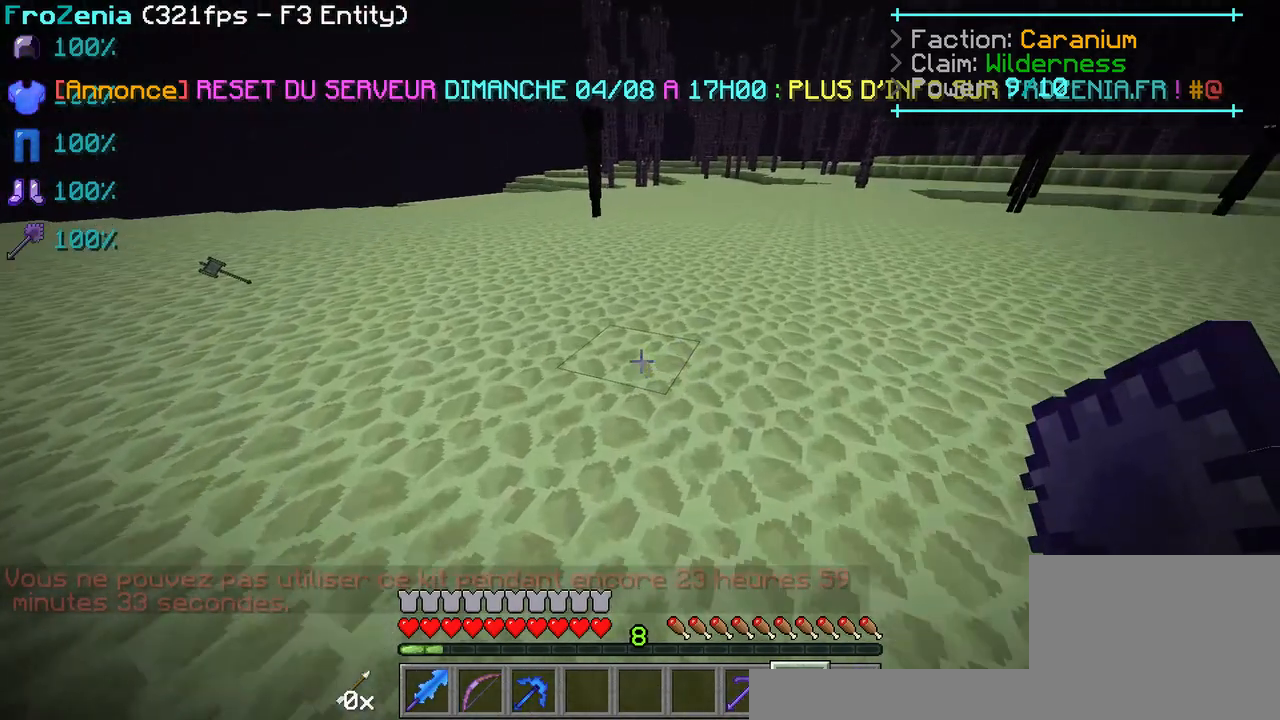
{"keys": [], "events": [[267, "z", "up"]]}
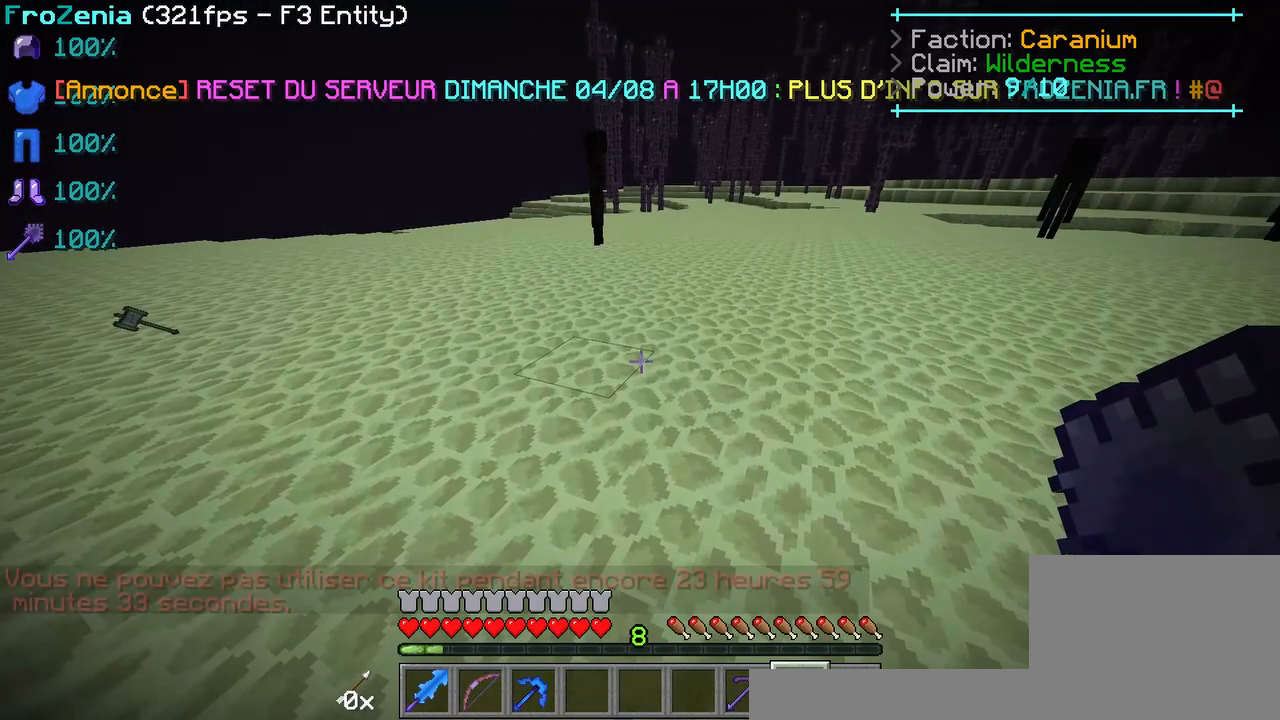
{"keys": [], "events": []}
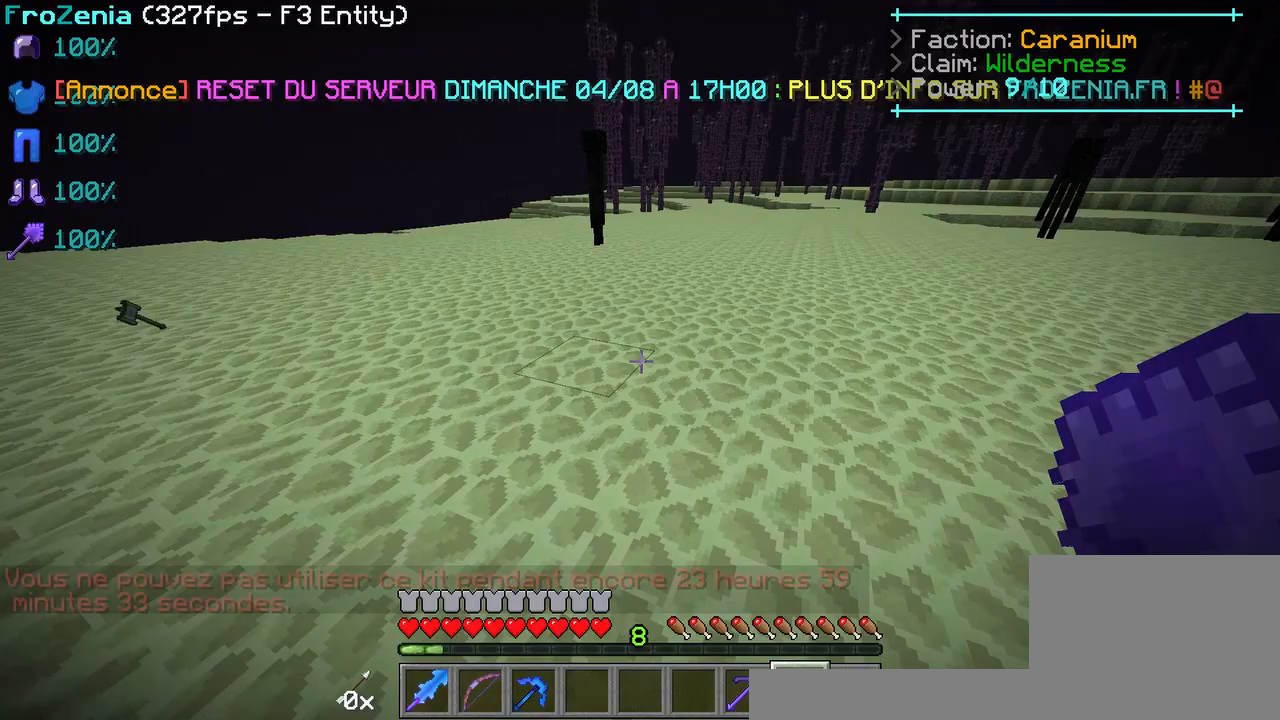
{"keys": [], "events": []}
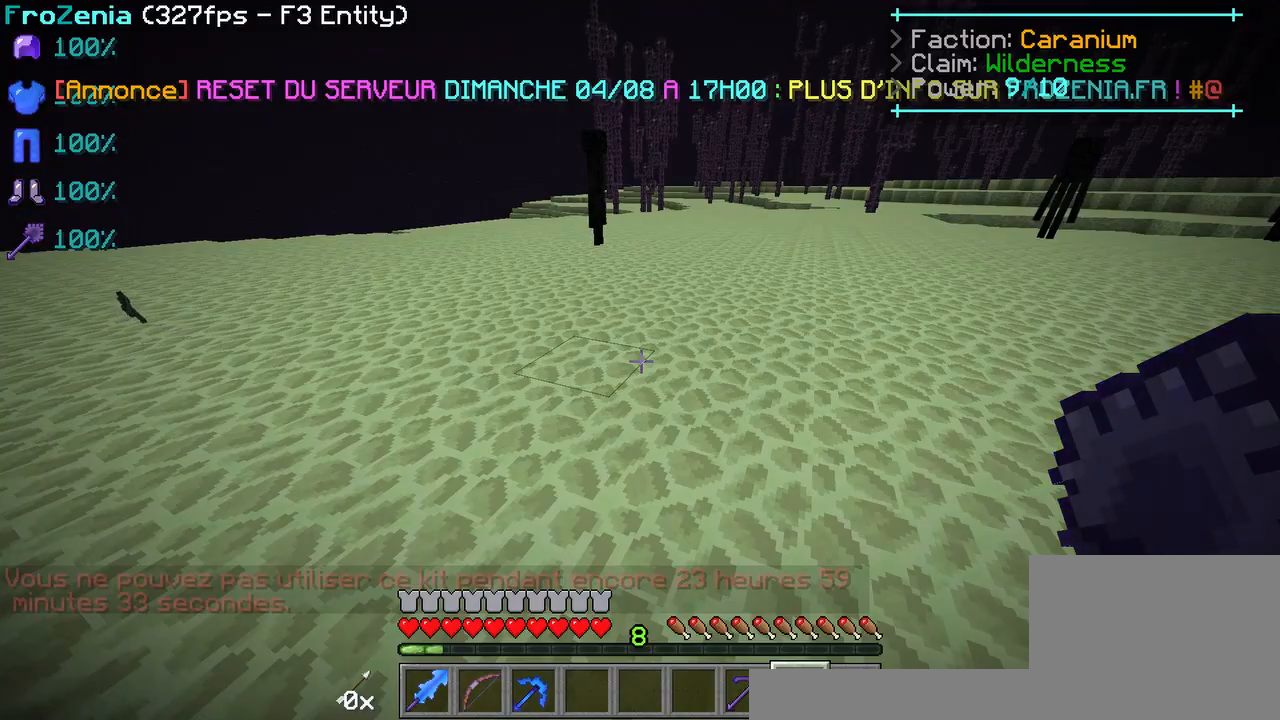
{"keys": [], "events": []}
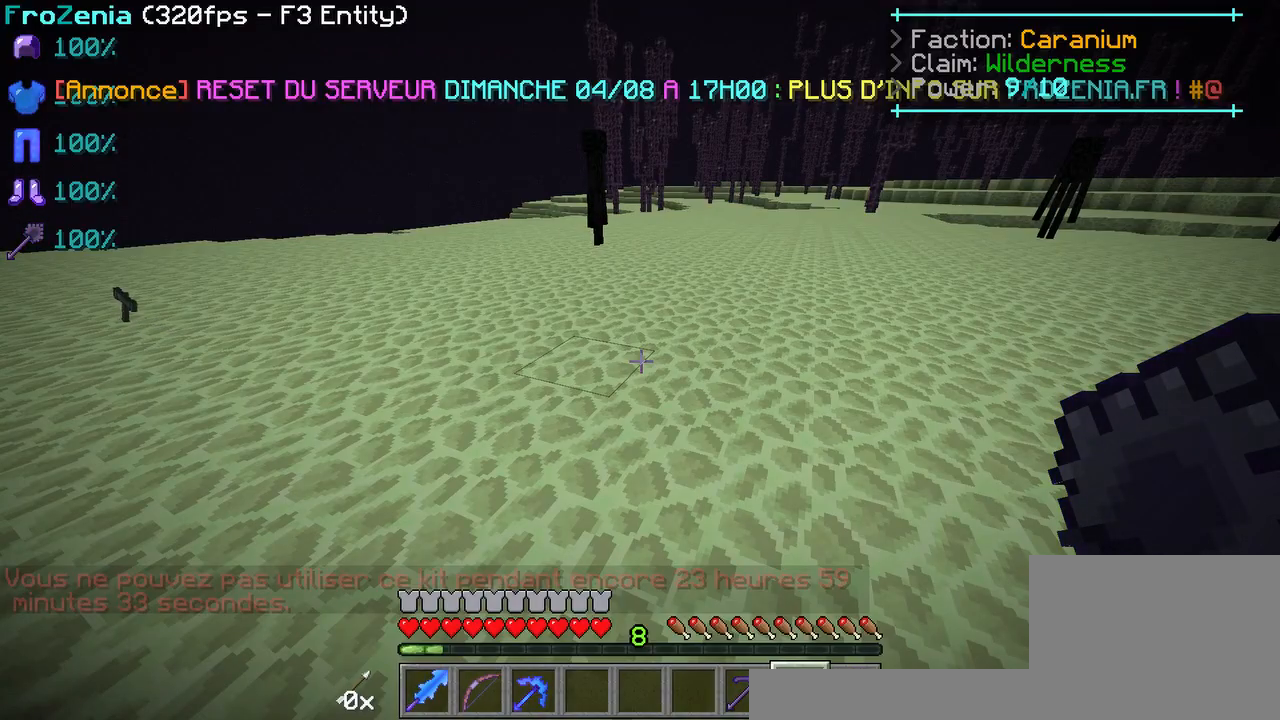
{"keys": ["d", "z"], "events": [[267, "z", "down"], [334, "d", "down"]]}
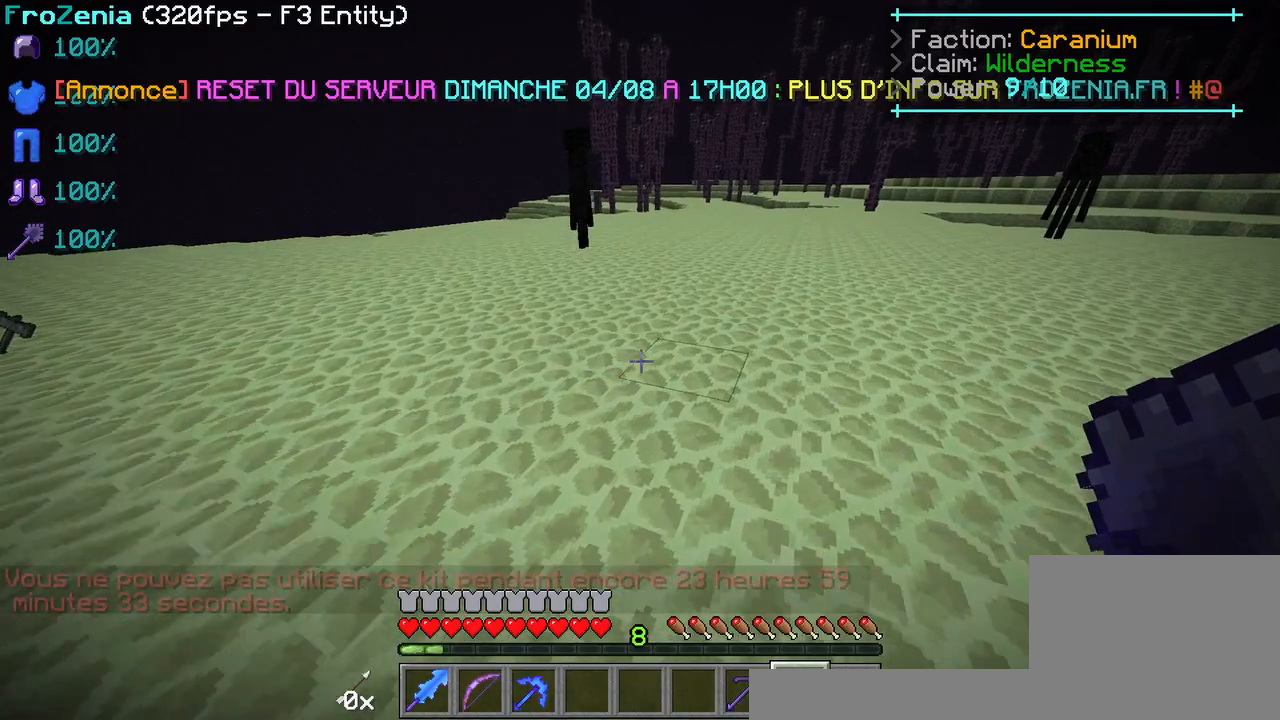
{"keys": ["d", "z"], "events": []}
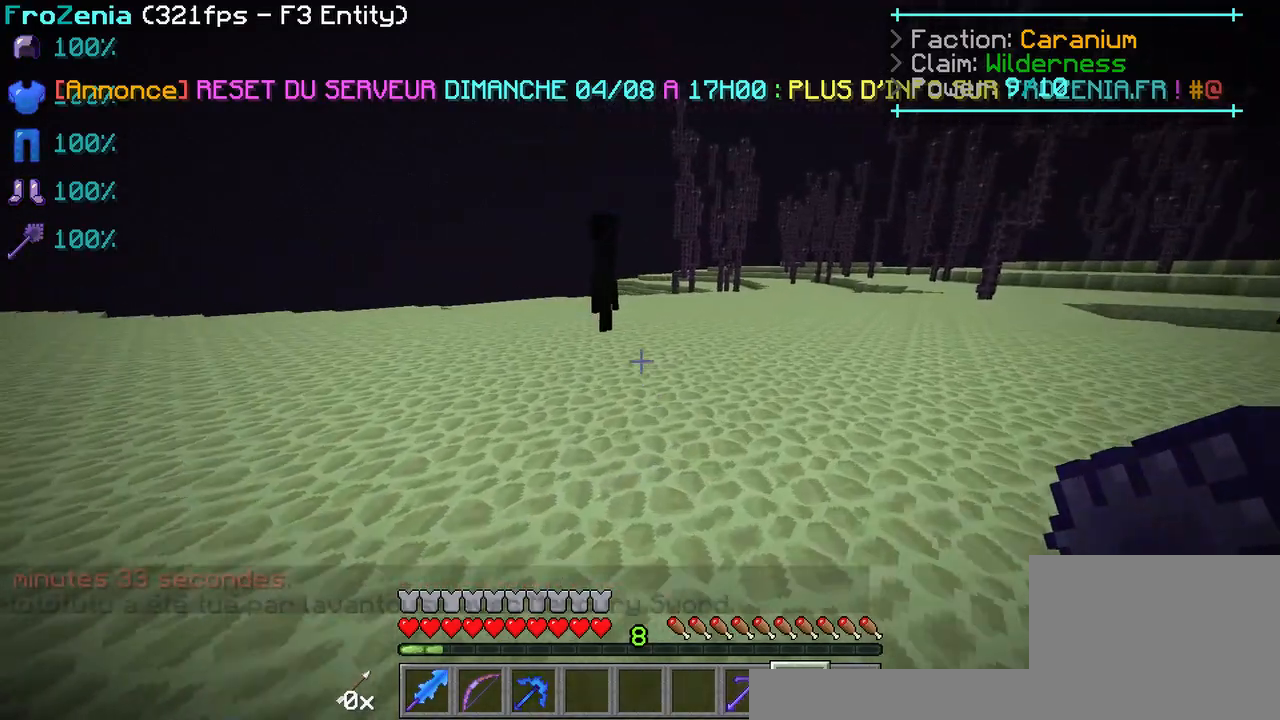
{"keys": ["z"], "events": [[433, "d", "up"]]}
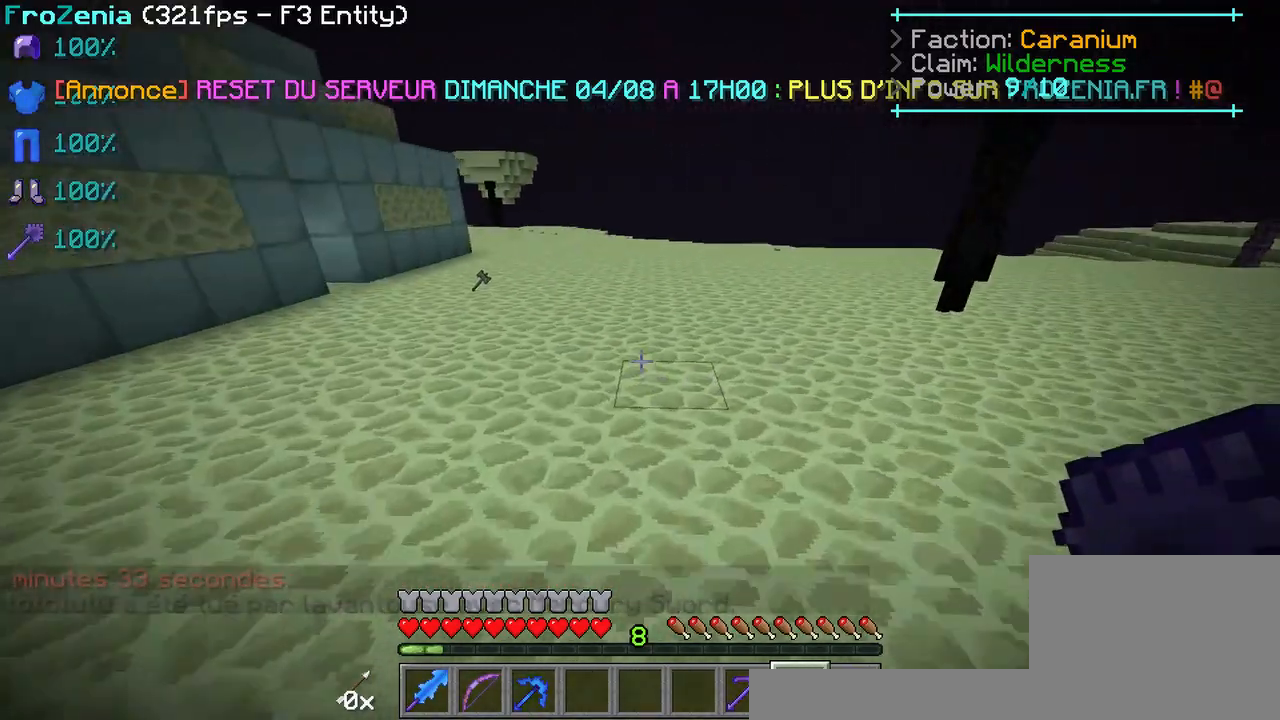
{"keys": [], "events": [[267, "z", "up"]]}
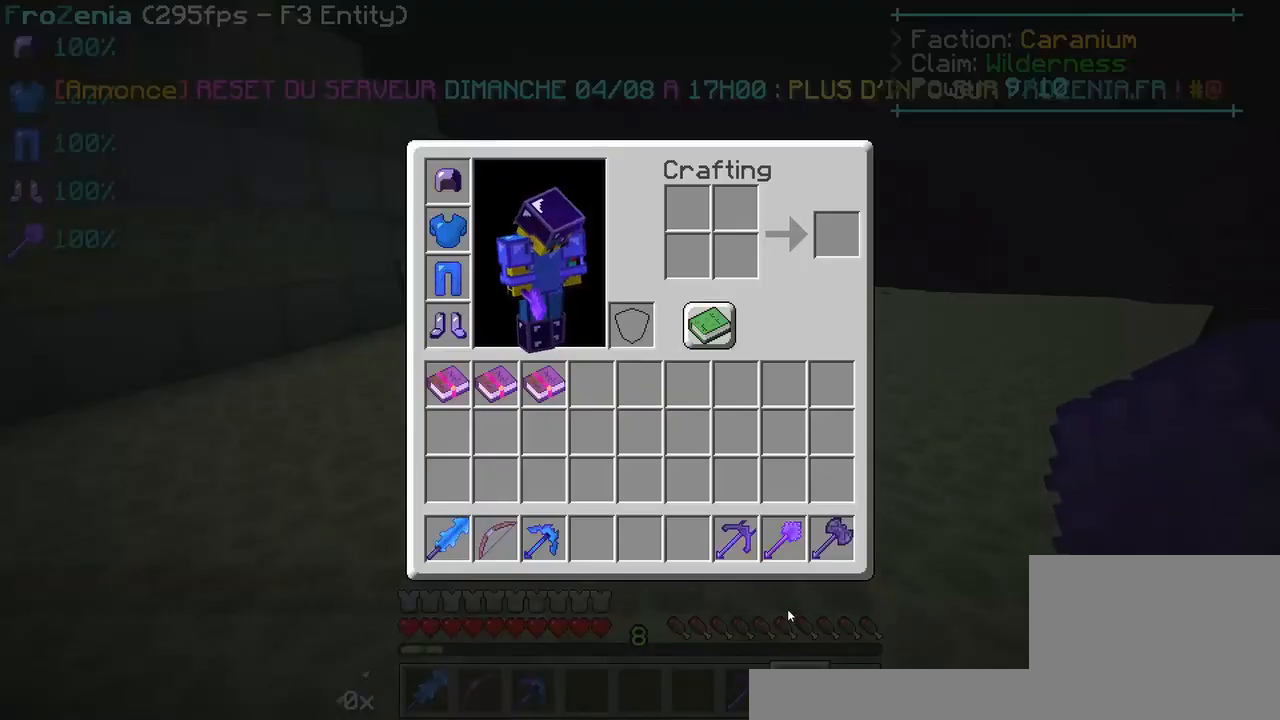
{"keys": [], "events": []}
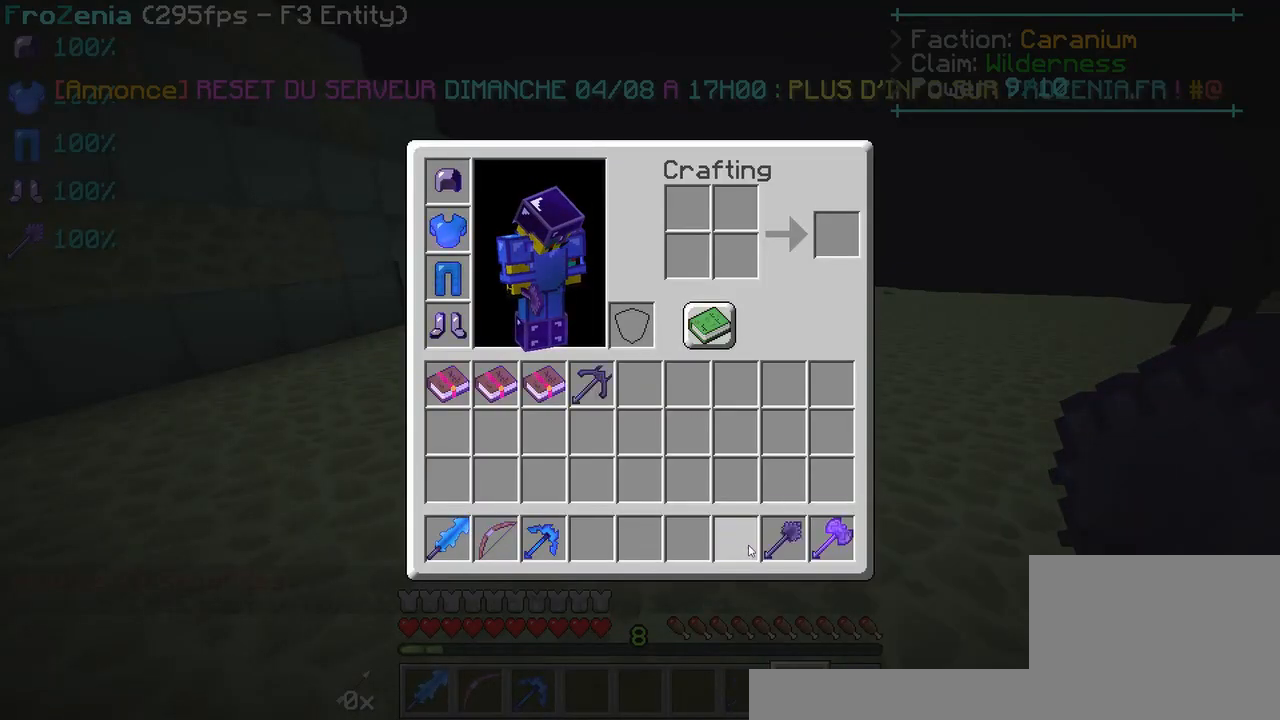
{"keys": [], "events": []}
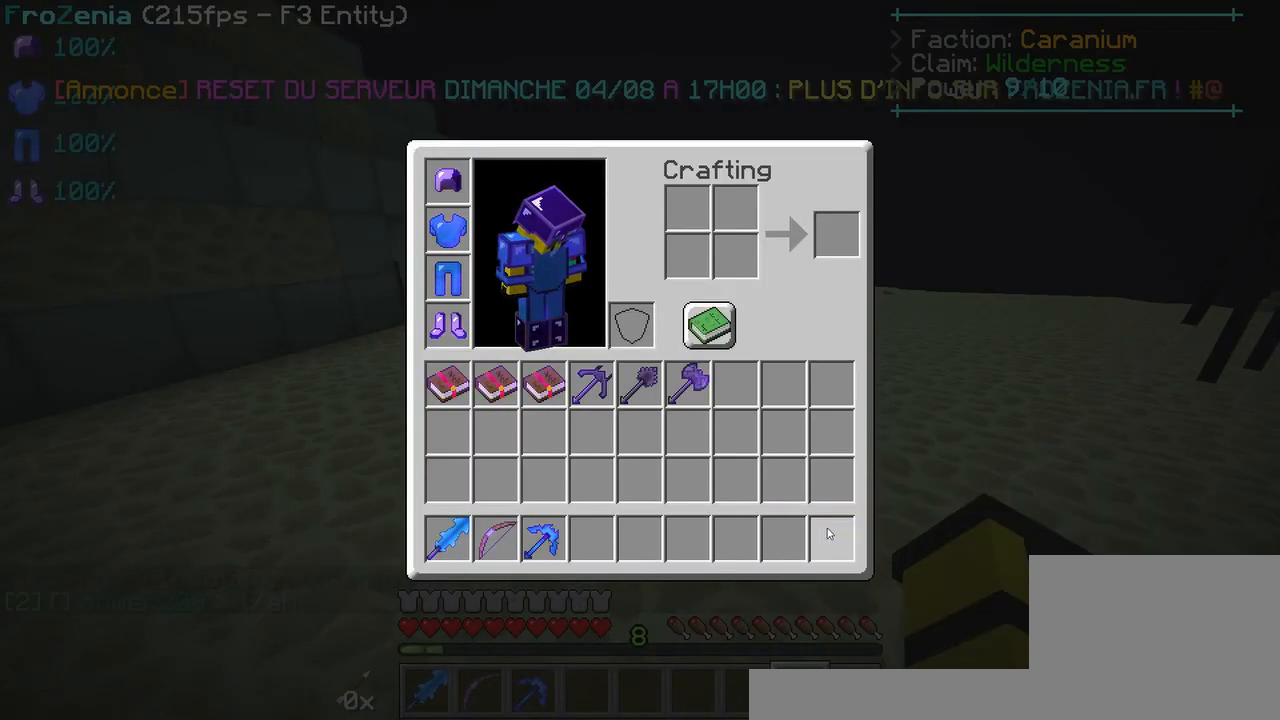
{"keys": [], "events": []}
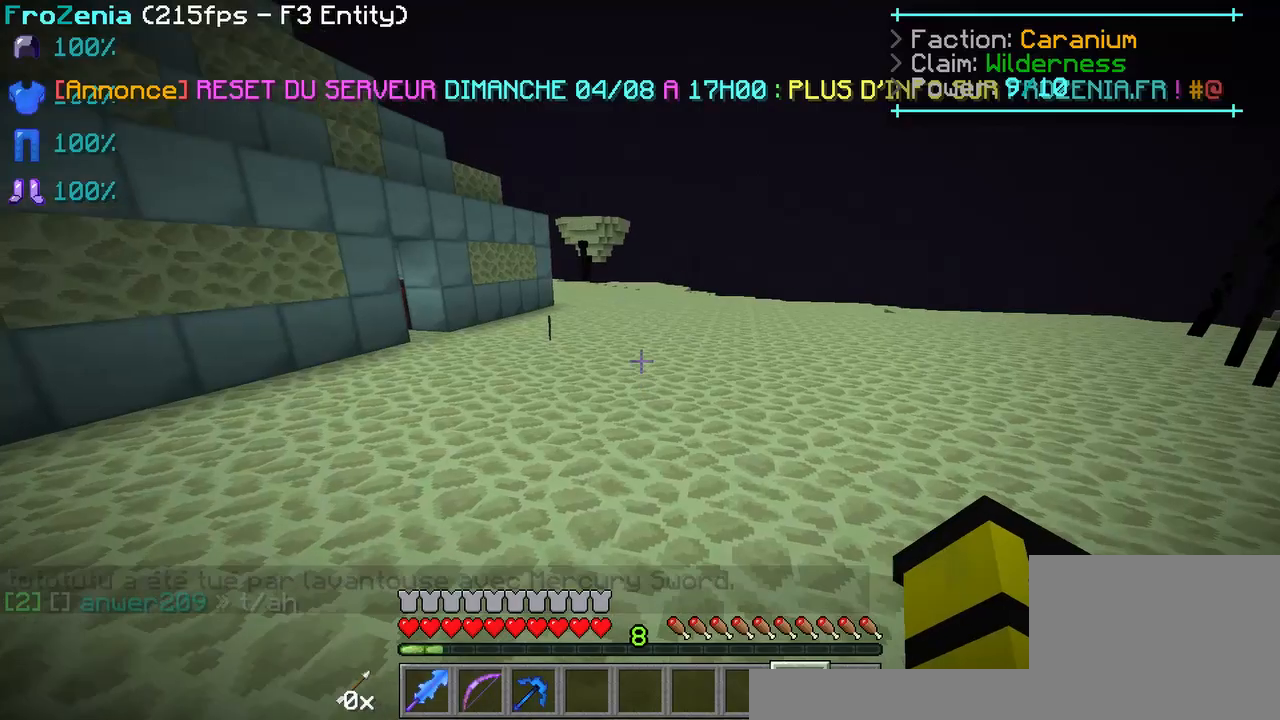
{"keys": [], "events": [[267, "z", "down"], [401, "z", "up"]]}